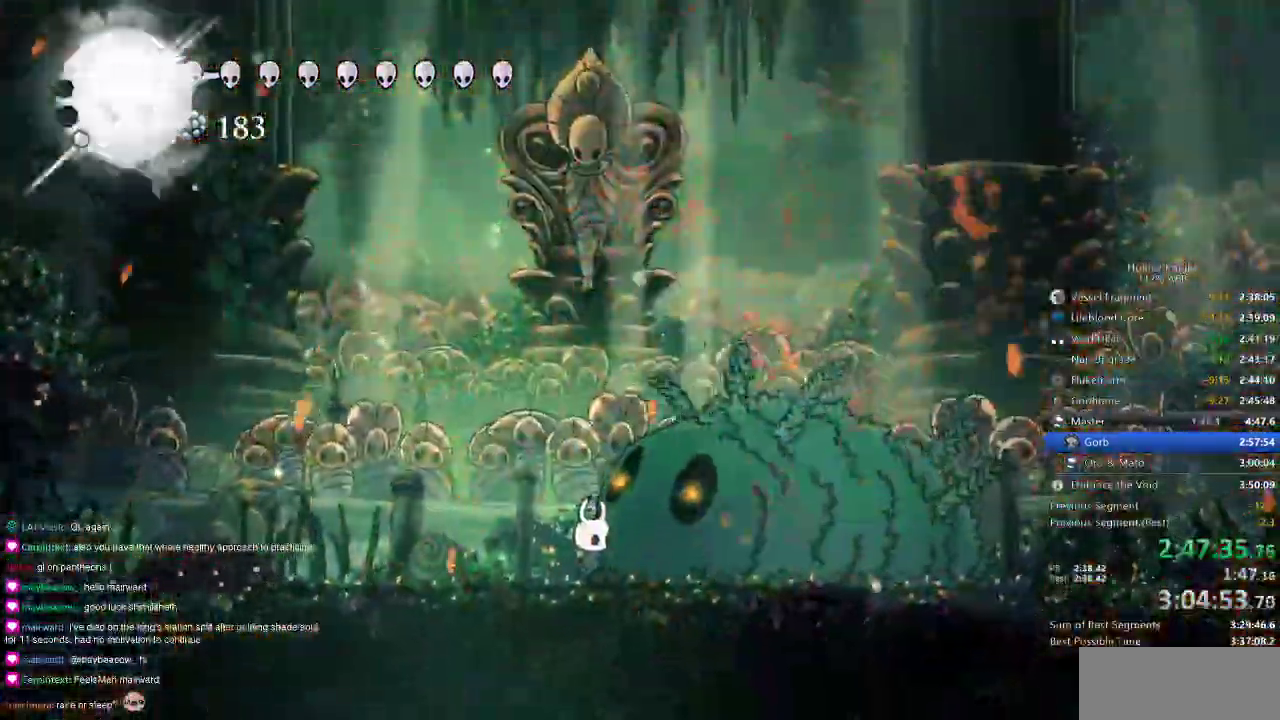
Gameplay with keyboard; each line is a JSON object with the keys held at the frame after it. "events" lists presses ("down") and releases ("up") of "cdash", "dash", "dnail", "down", "heal", "inv", "jump", "left", "nail", "right", "spell" and "up" between this image and that frame as [ms after this image, input, new state], when the widget could be followed in between. No other keys are recorded. Mouse input is not recorded. Key names are as the overlay labels them; some are game actions (e.g. jump) rather than physical keys.
{"keys": [], "events": []}
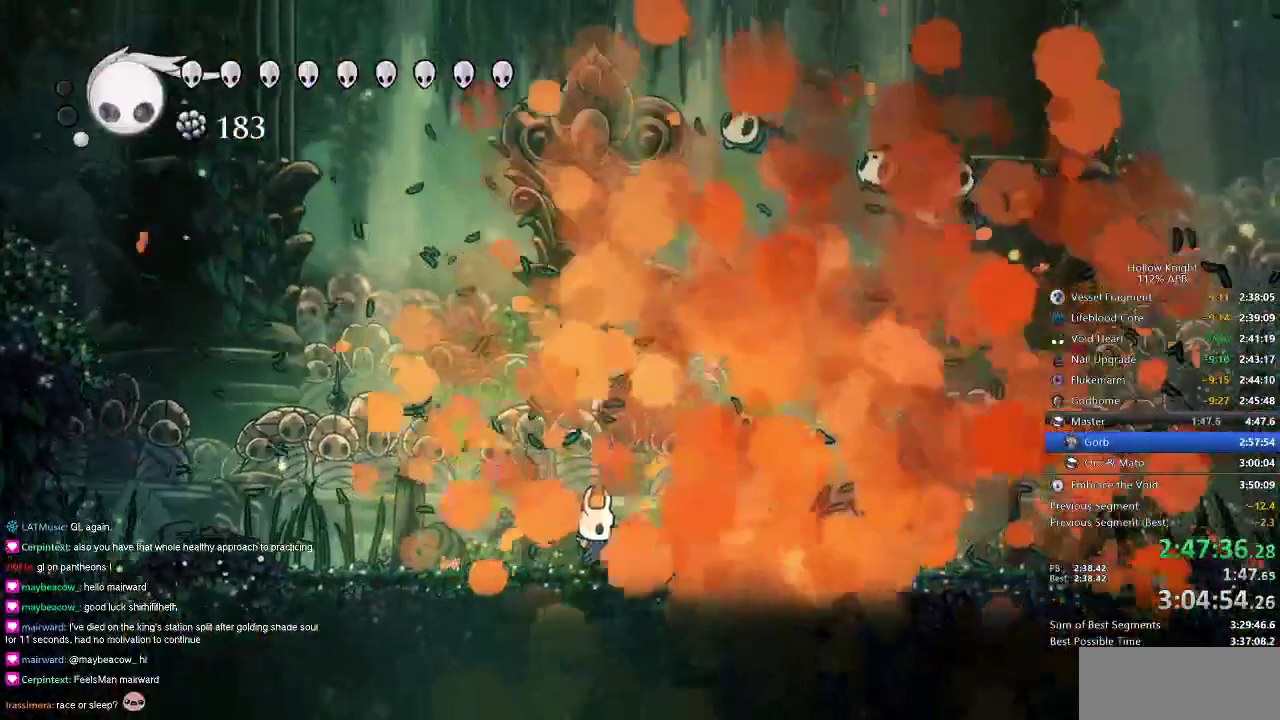
{"keys": [], "events": []}
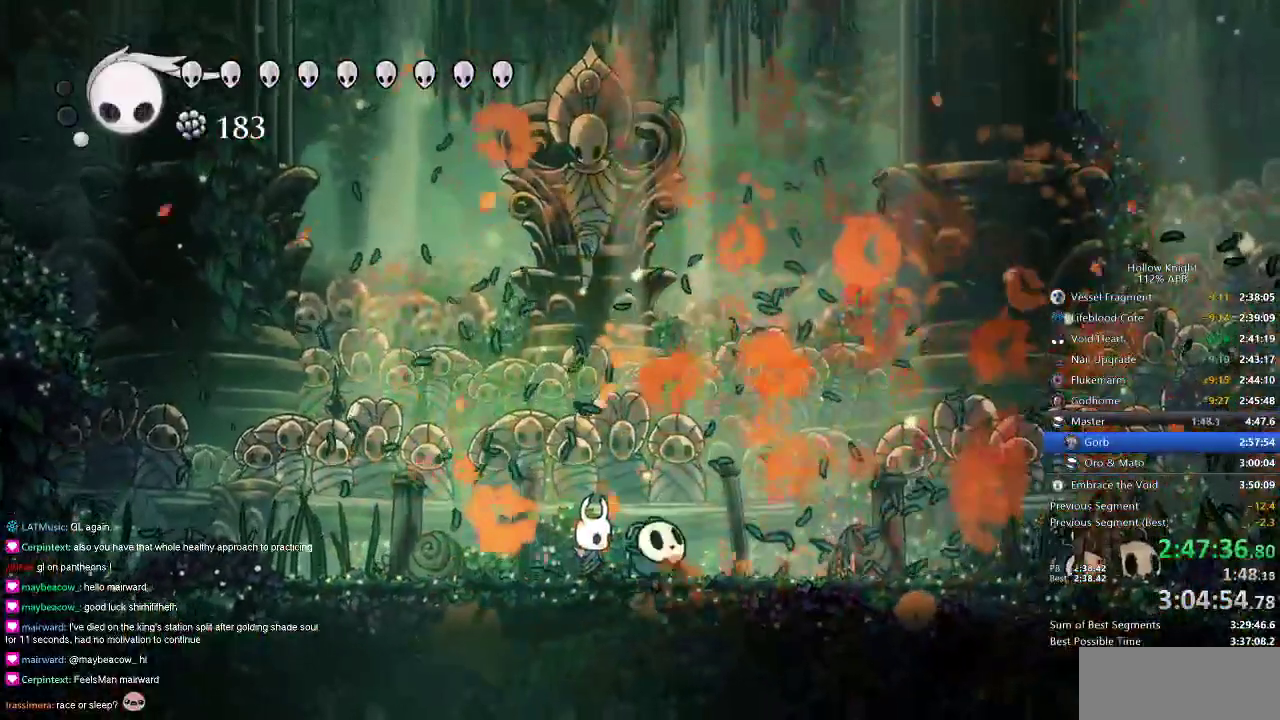
{"keys": [], "events": []}
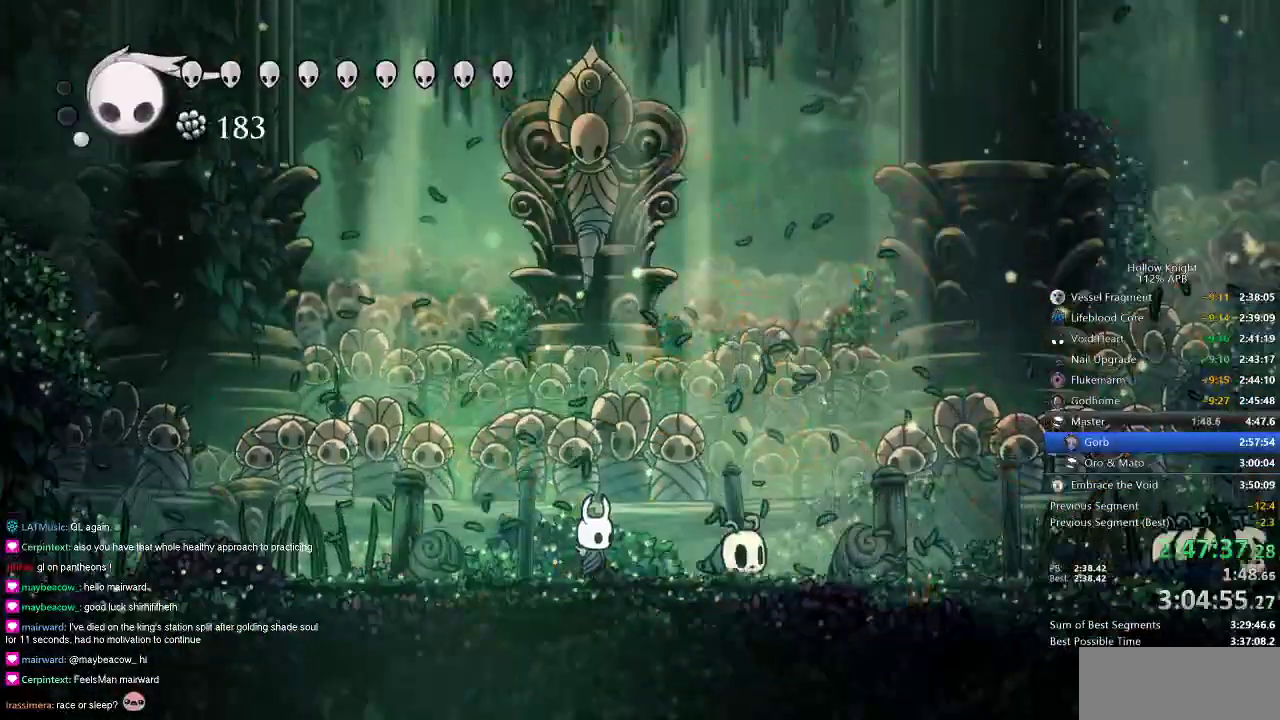
{"keys": [], "events": []}
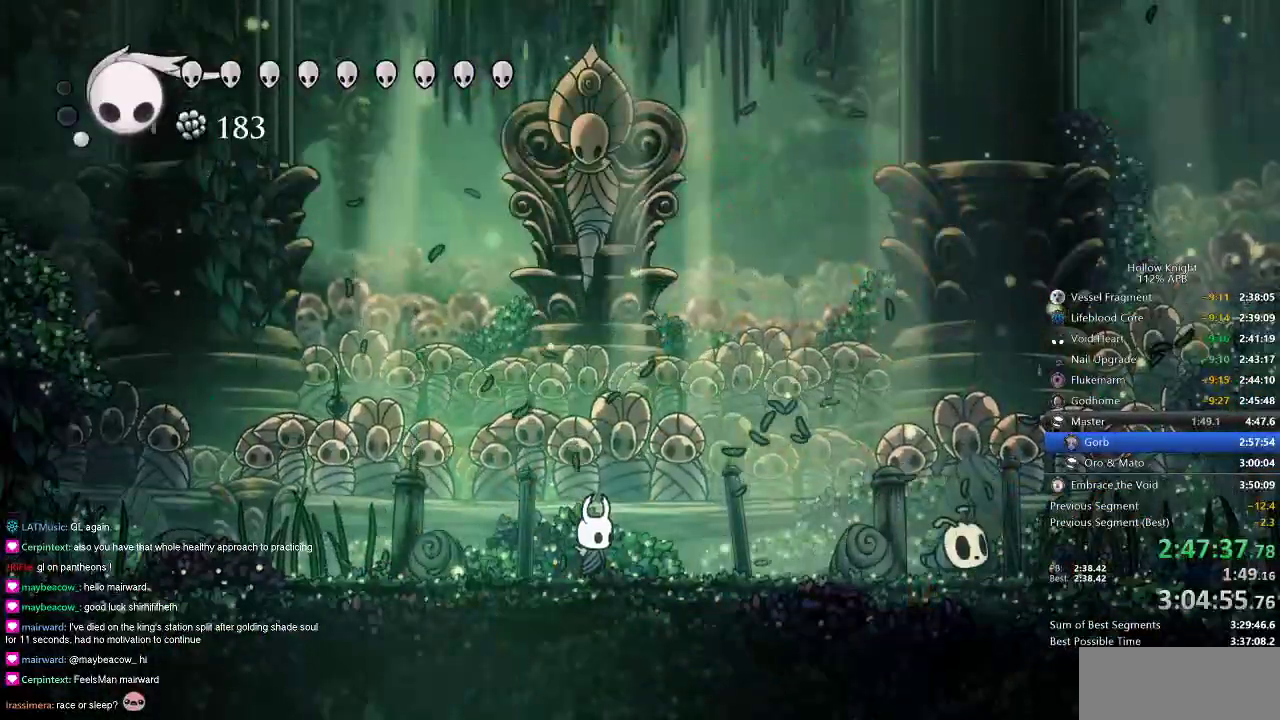
{"keys": [], "events": []}
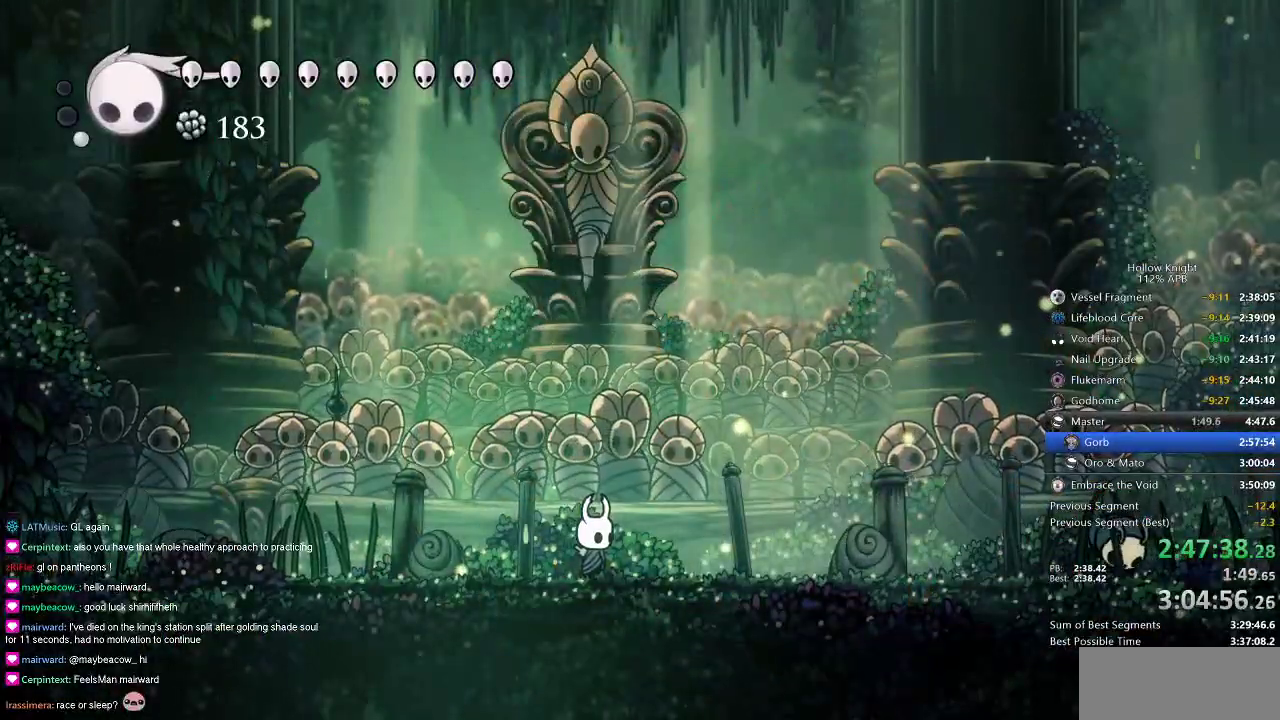
{"keys": [], "events": []}
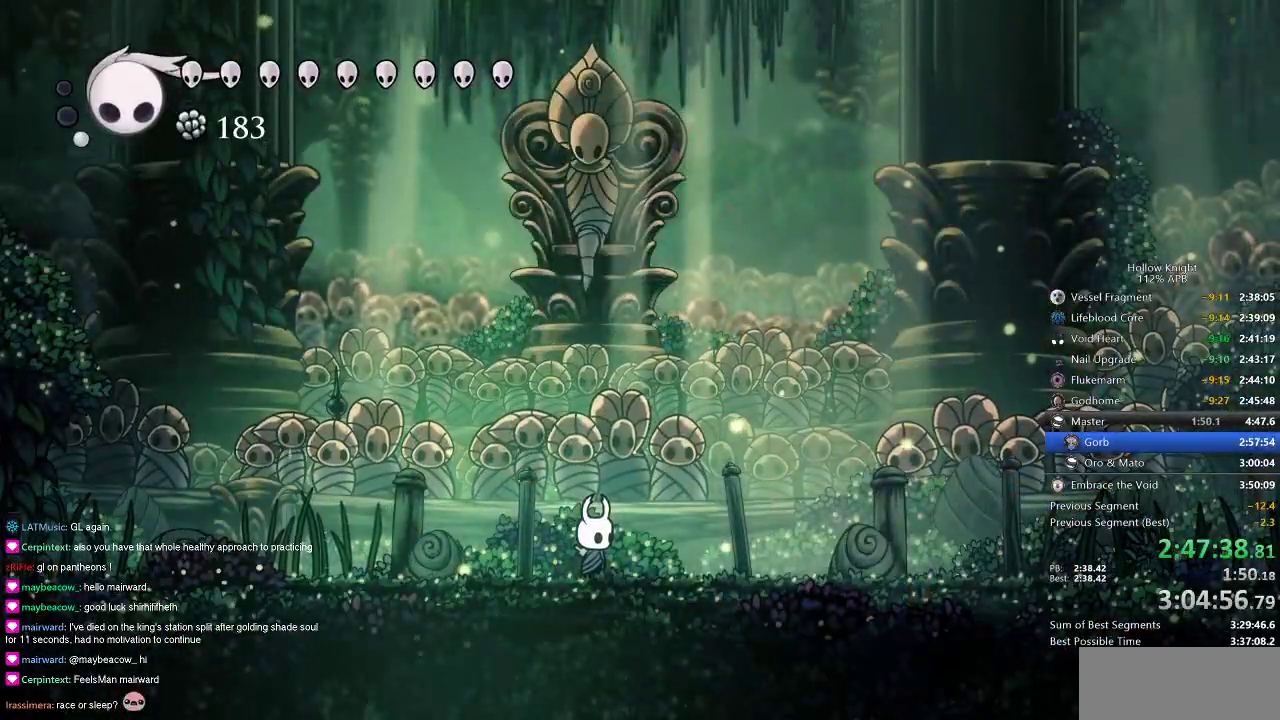
{"keys": [], "events": [[100, "right", "down"], [200, "left", "down"], [250, "down", "down"], [250, "right", "up"], [333, "right", "down"], [383, "down", "up"], [383, "left", "up"], [483, "right", "up"]]}
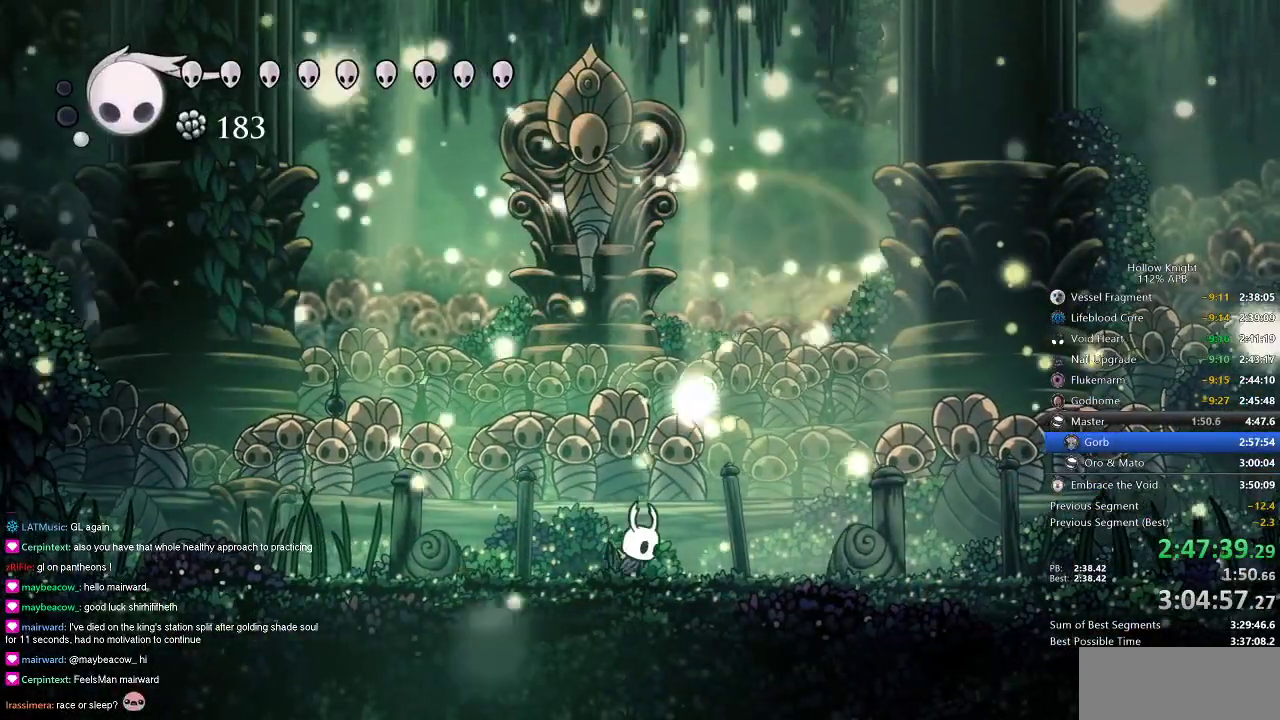
{"keys": ["right"], "events": [[50, "right", "down"], [166, "nail", "down"], [333, "nail", "up"]]}
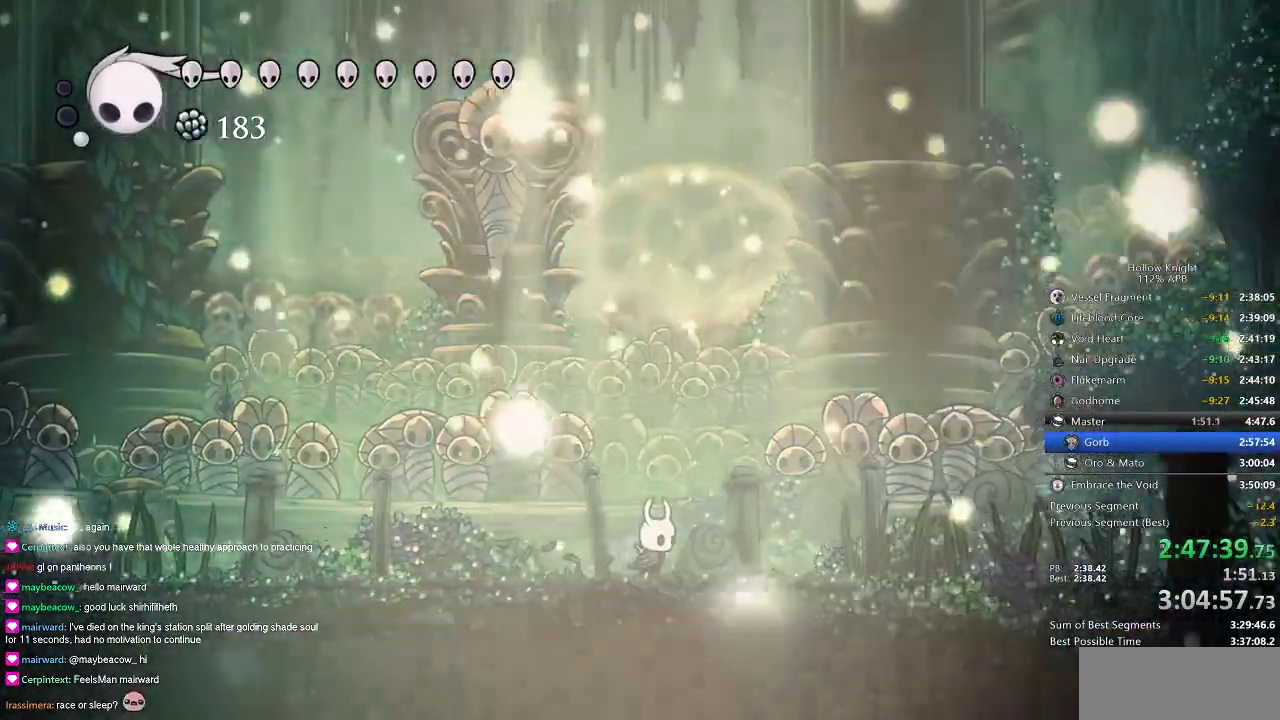
{"keys": ["right"], "events": [[166, "nail", "down"], [266, "nail", "up"]]}
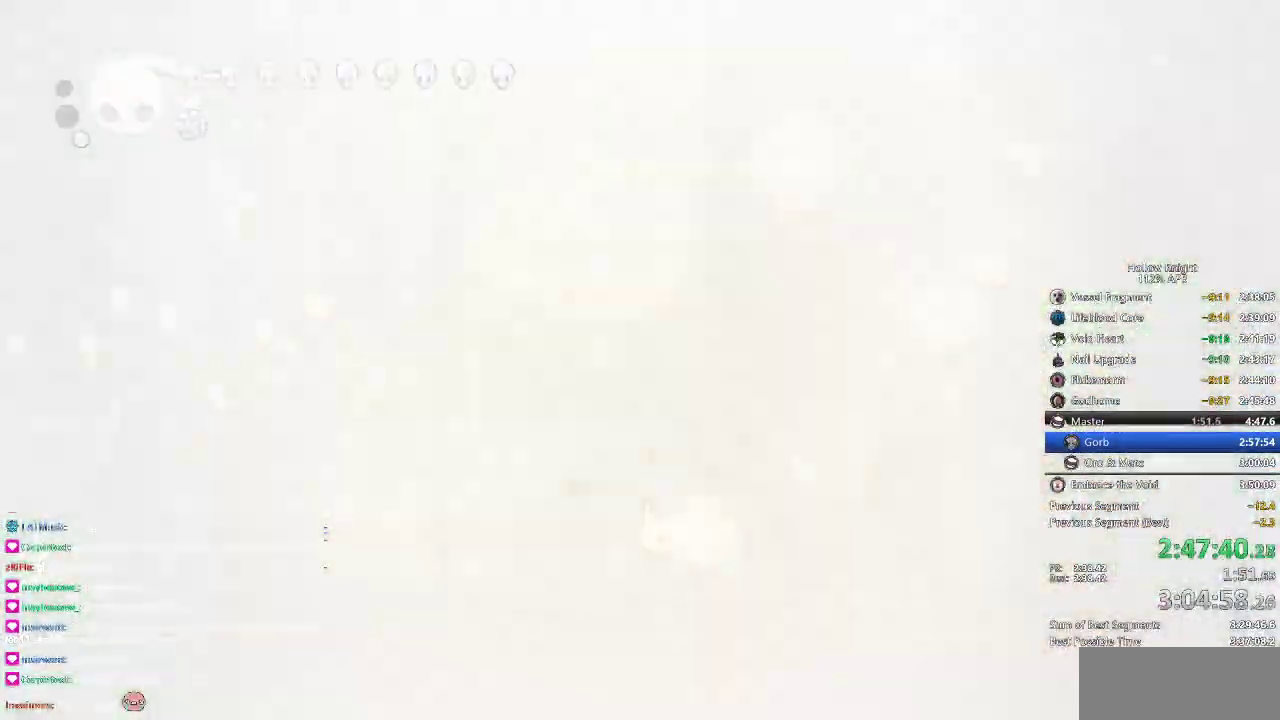
{"keys": ["nail"], "events": [[266, "right", "up"], [450, "nail", "down"]]}
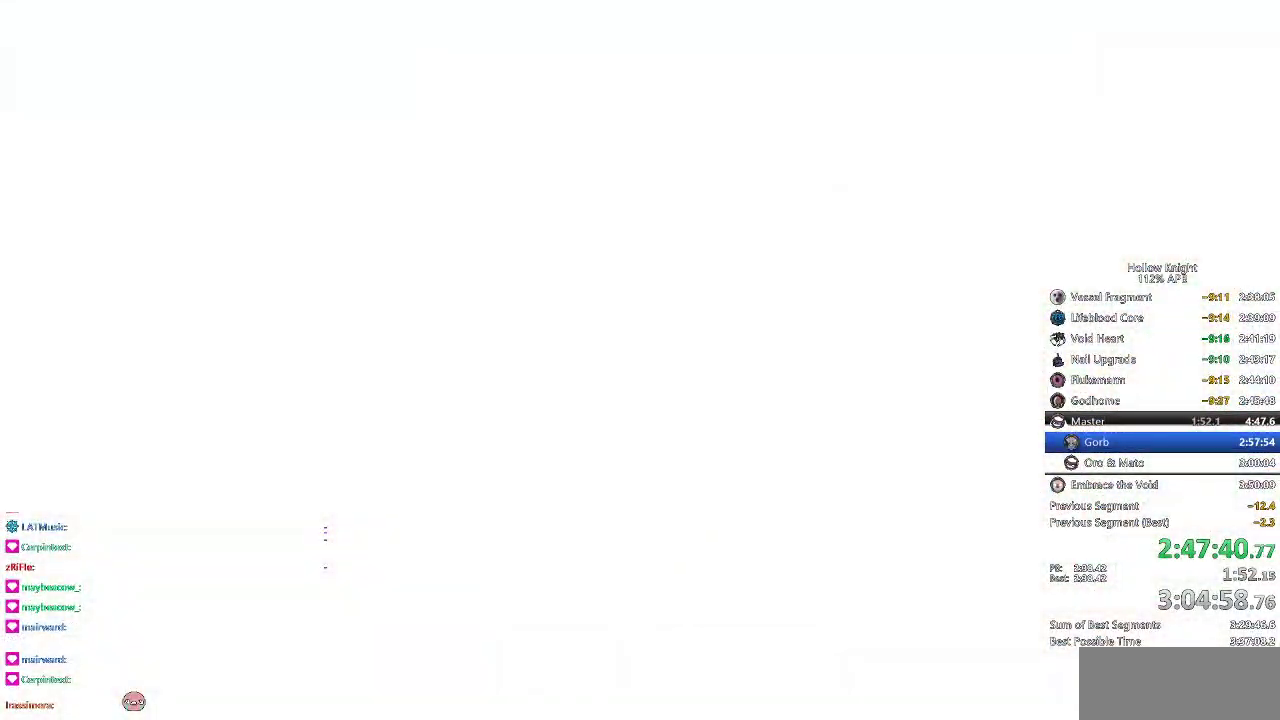
{"keys": ["nail"], "events": []}
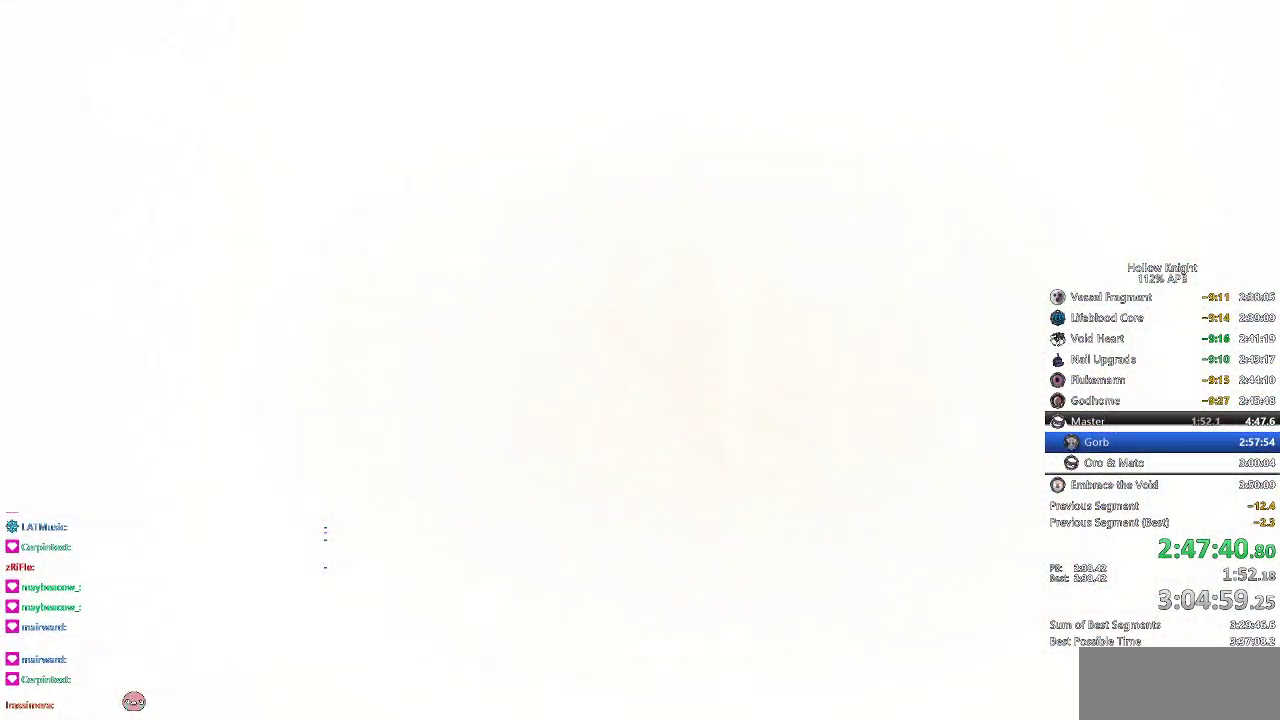
{"keys": ["nail", "right"], "events": [[216, "right", "down"]]}
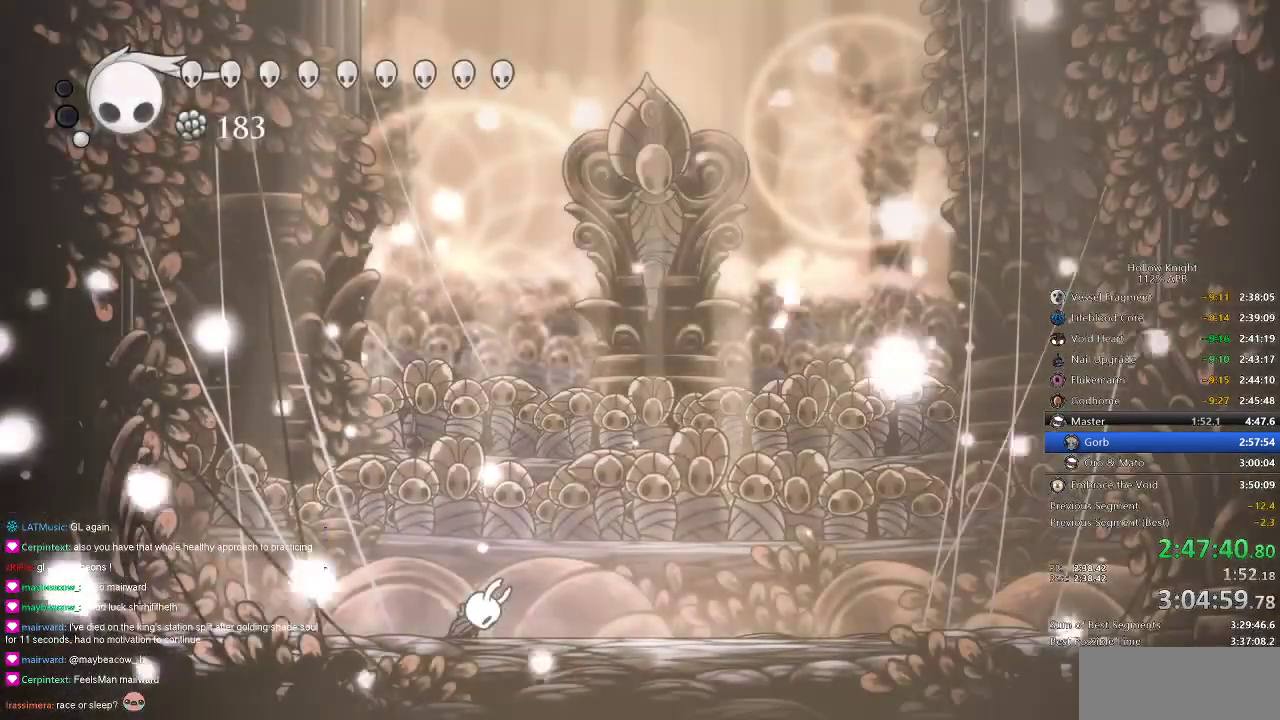
{"keys": [], "events": [[183, "nail", "up"], [183, "right", "up"]]}
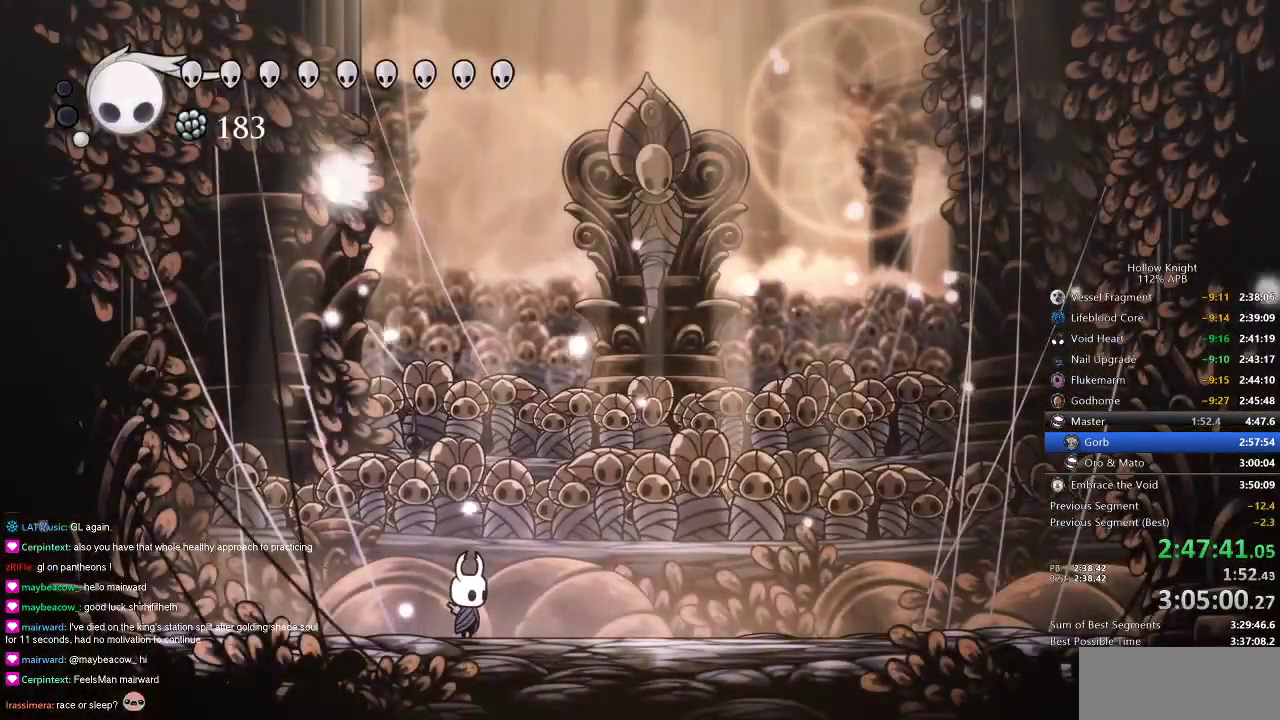
{"keys": ["right", "up"], "events": [[66, "right", "down"], [116, "dash", "down"], [216, "dash", "up"], [500, "up", "down"]]}
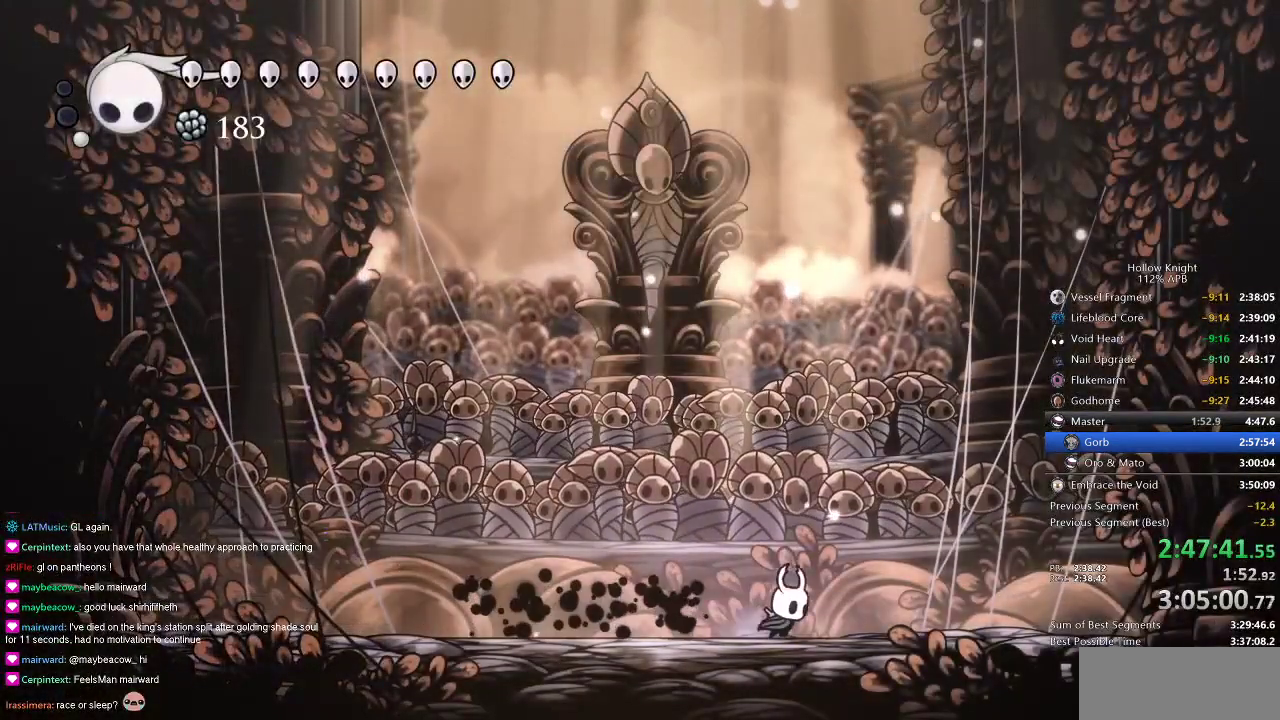
{"keys": ["up"], "events": [[66, "right", "up"], [416, "left", "down"], [483, "left", "up"]]}
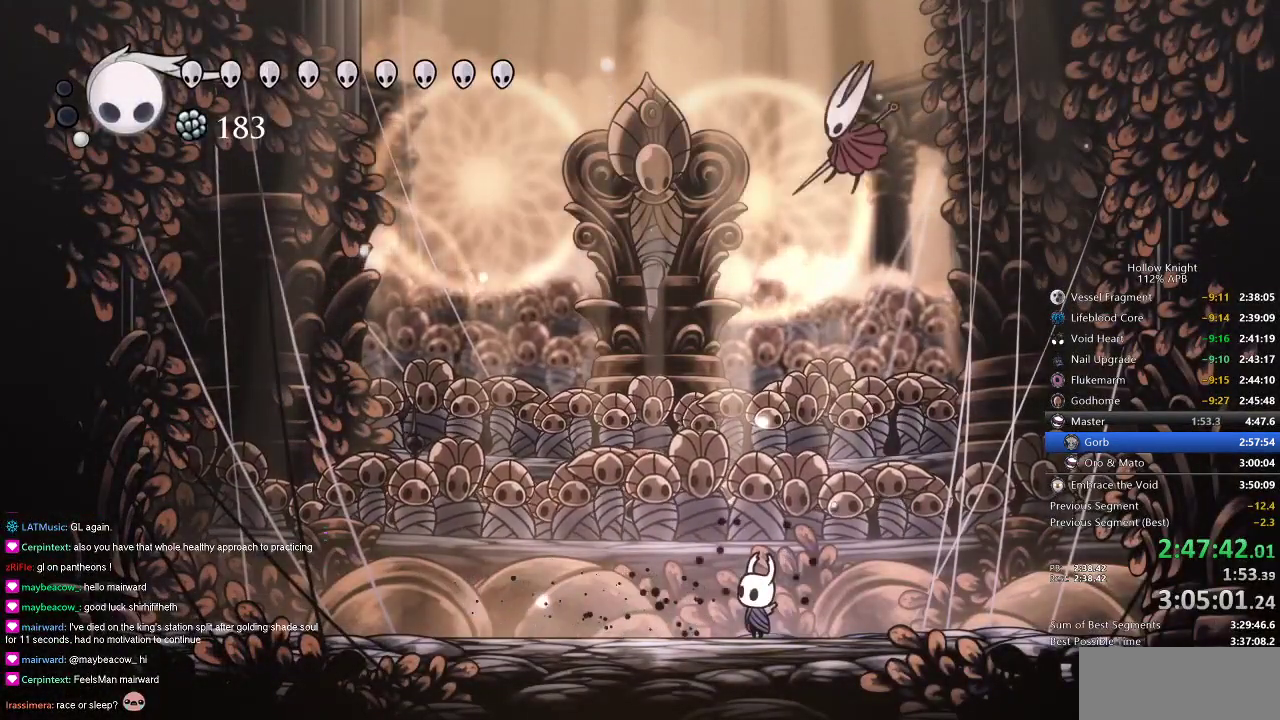
{"keys": ["up"], "events": [[166, "right", "down"], [200, "right", "up"]]}
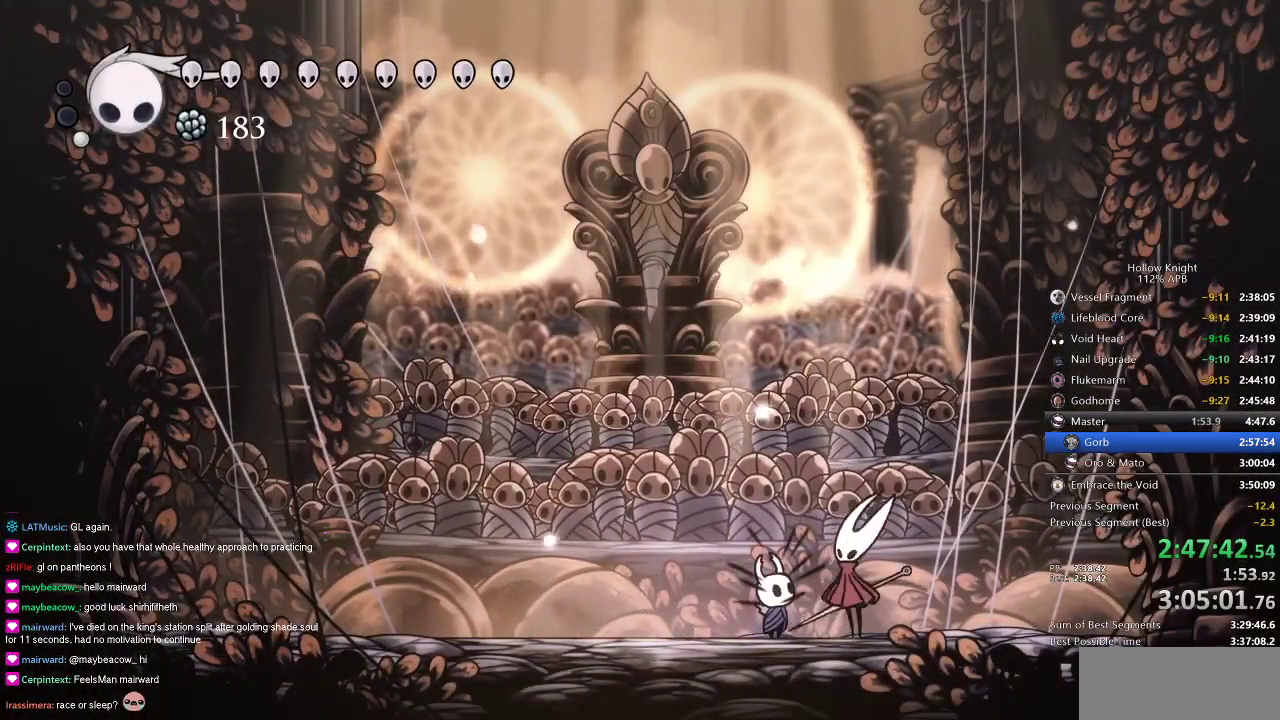
{"keys": ["up"], "events": [[33, "right", "down"], [100, "right", "up"], [383, "nail", "down"], [450, "nail", "up"]]}
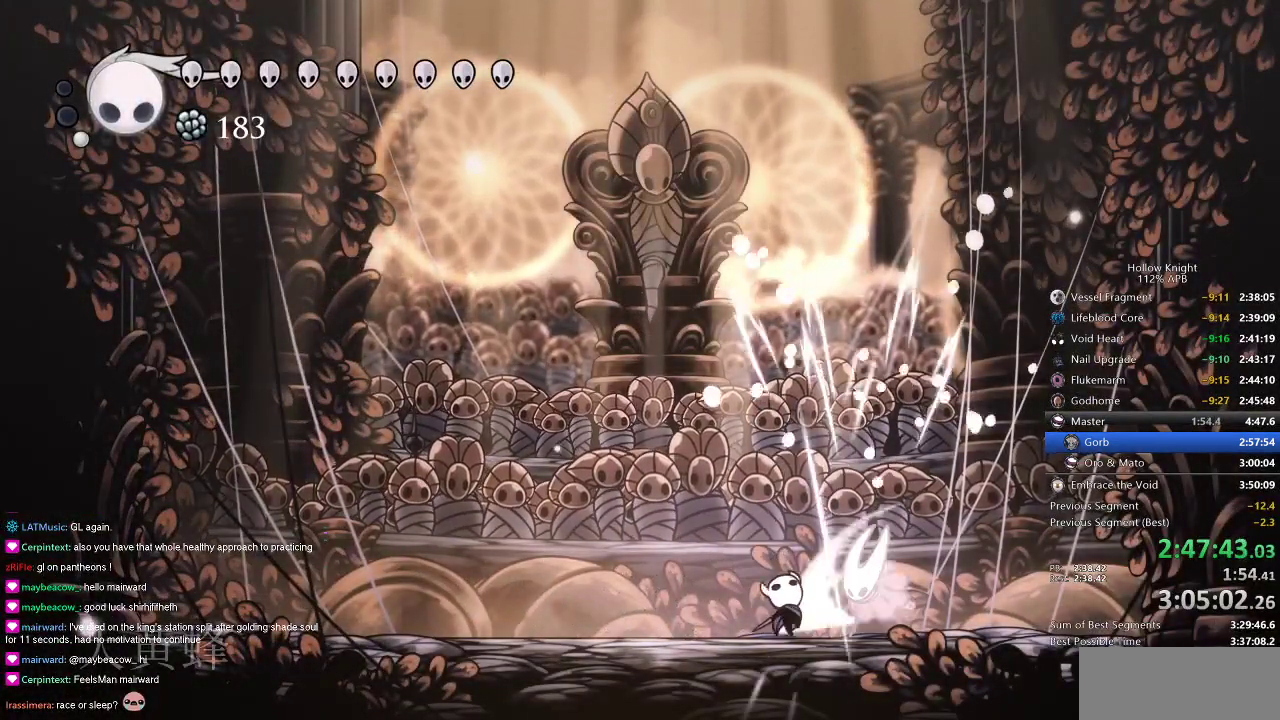
{"keys": ["up"], "events": [[133, "nail", "down"], [233, "nail", "up"], [466, "nail", "down"], [500, "nail", "up"]]}
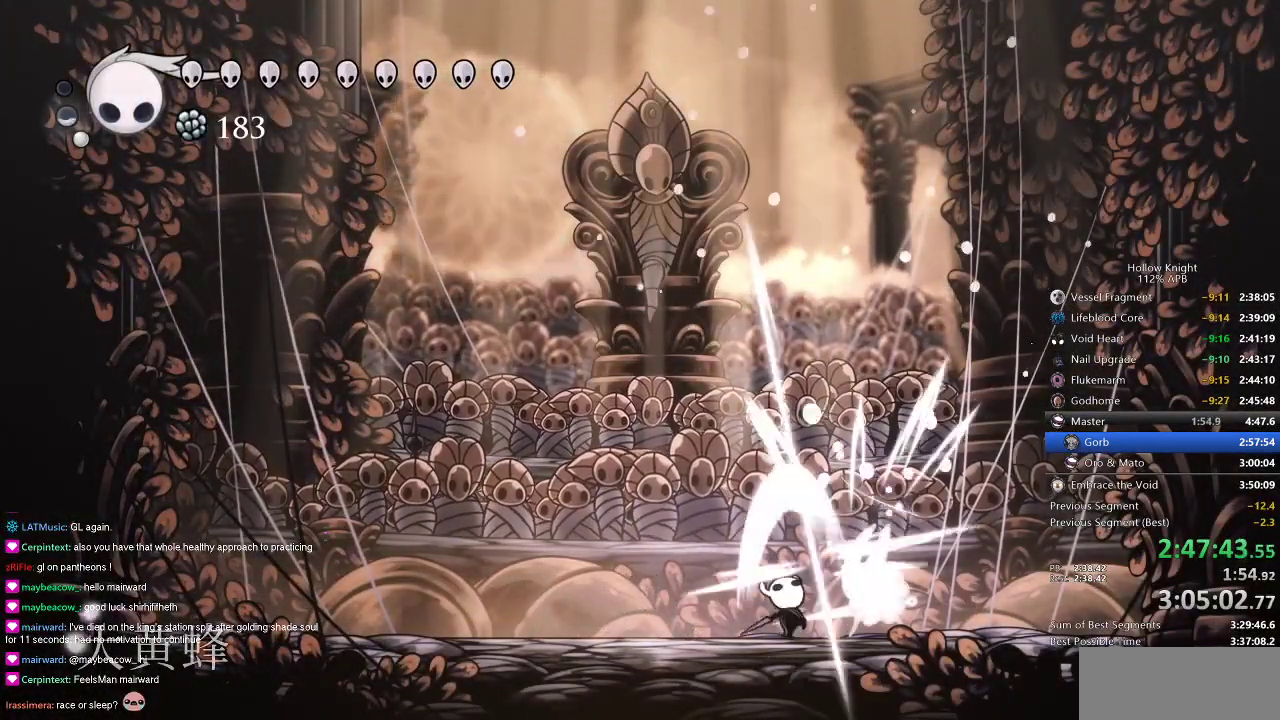
{"keys": ["right"], "events": [[233, "nail", "down"], [333, "nail", "up"], [400, "up", "up"], [500, "right", "down"]]}
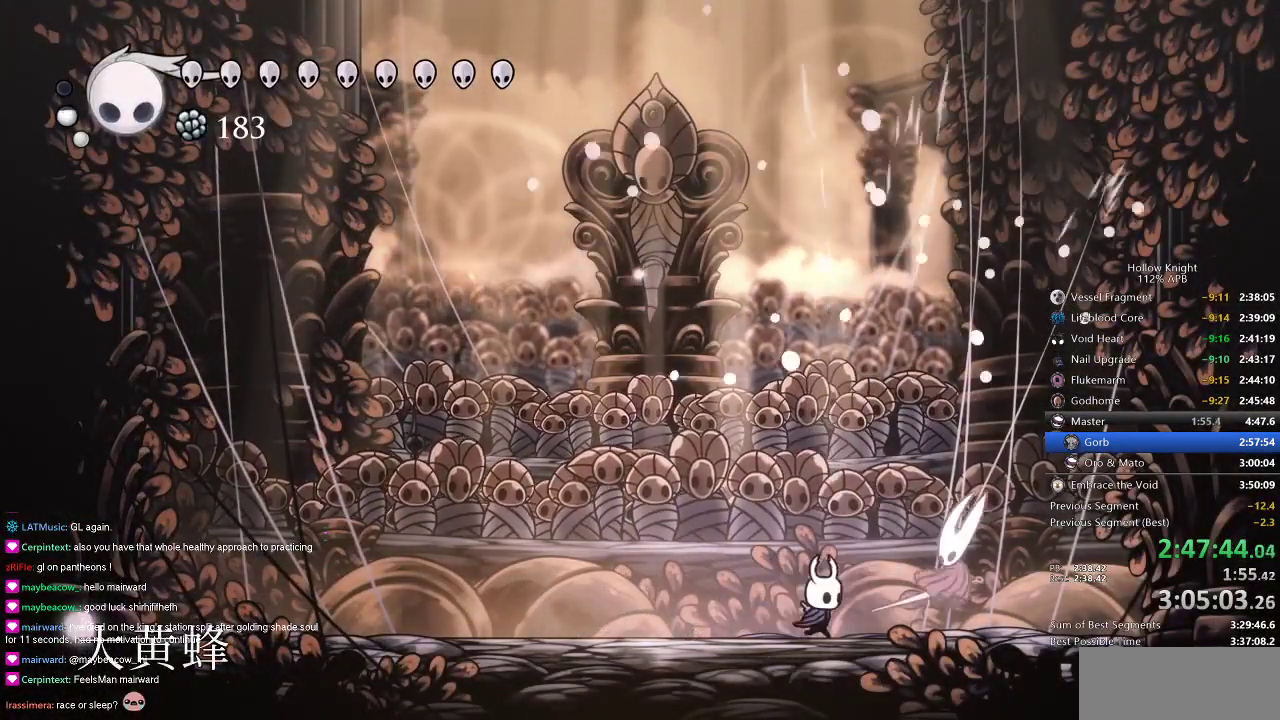
{"keys": ["nail", "right"], "events": [[66, "nail", "down"], [116, "right", "up"], [166, "nail", "up"], [216, "right", "down"], [500, "nail", "down"]]}
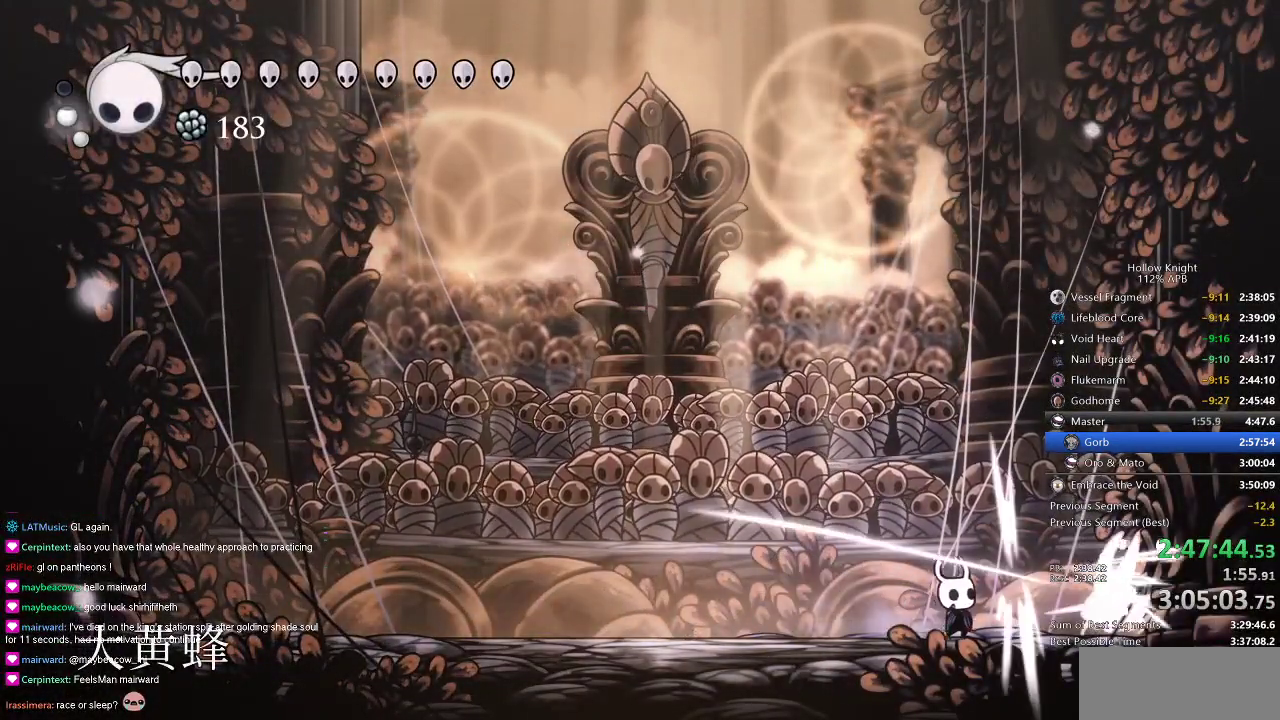
{"keys": [], "events": [[33, "right", "up"], [116, "nail", "up"], [266, "right", "down"], [333, "nail", "down"], [350, "right", "up"], [433, "nail", "up"]]}
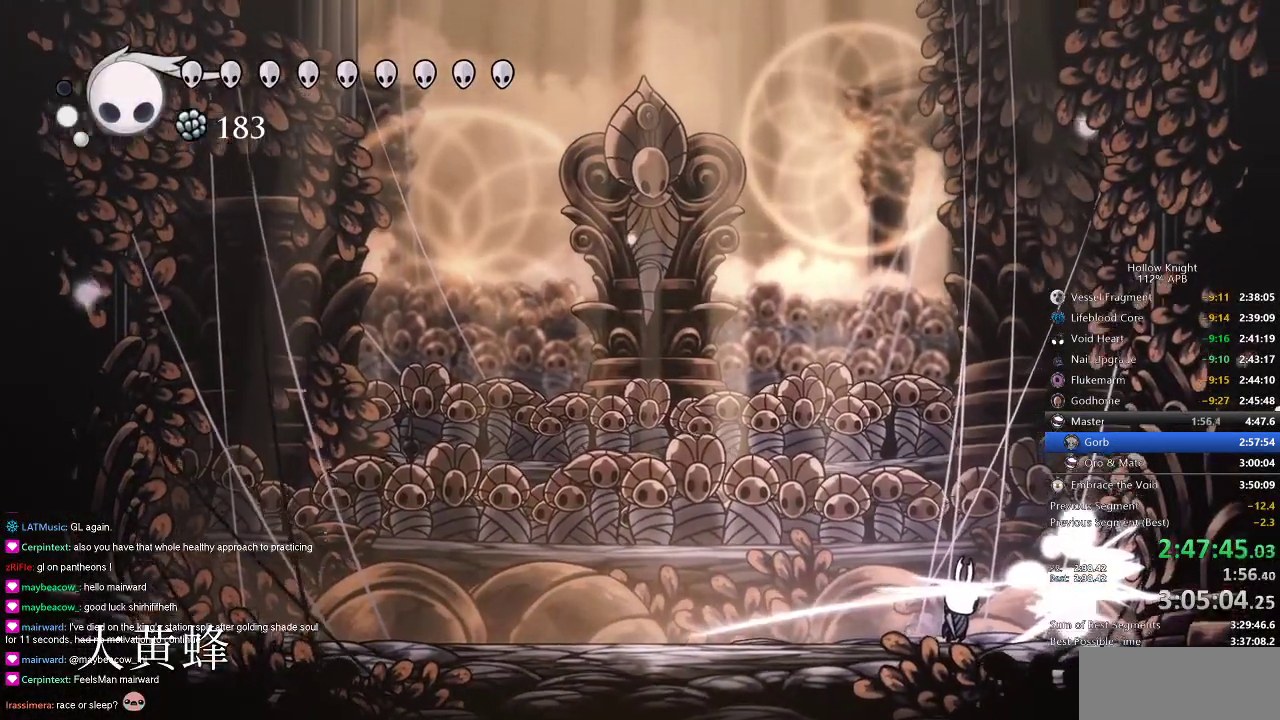
{"keys": [], "events": []}
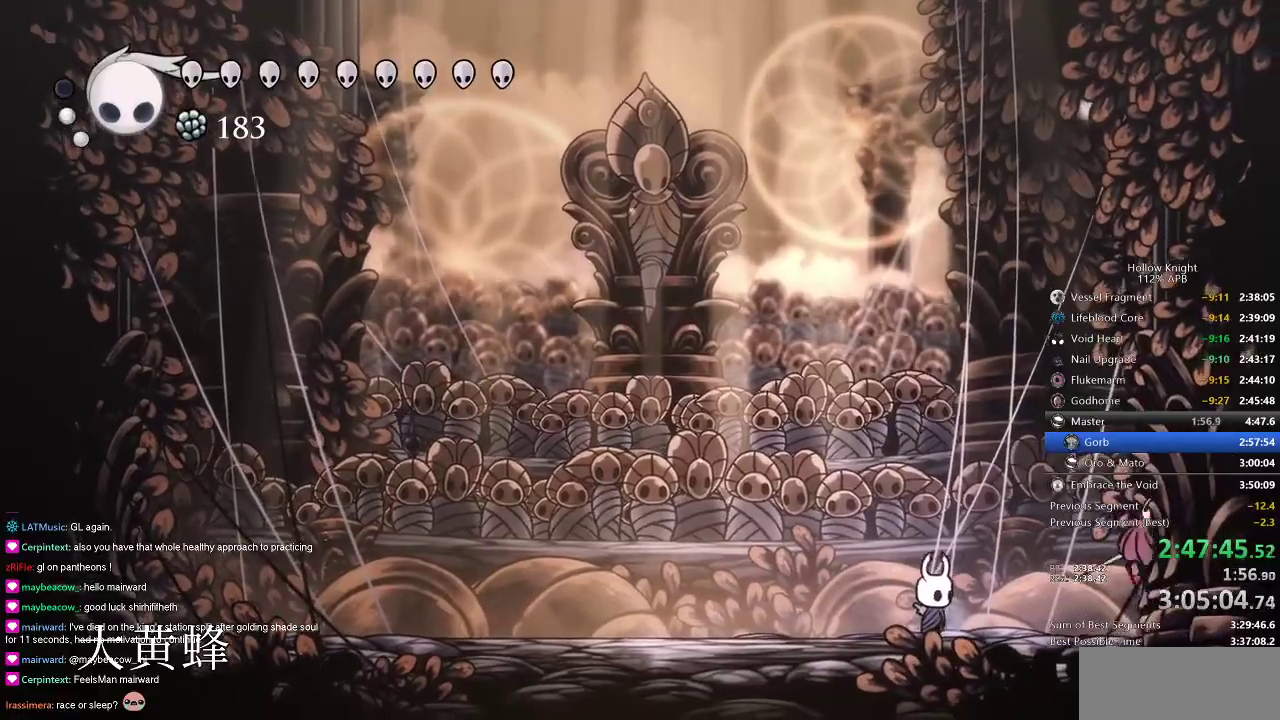
{"keys": ["jump"], "events": [[83, "right", "down"], [200, "nail", "down"], [200, "right", "up"], [316, "nail", "up"], [383, "jump", "down"]]}
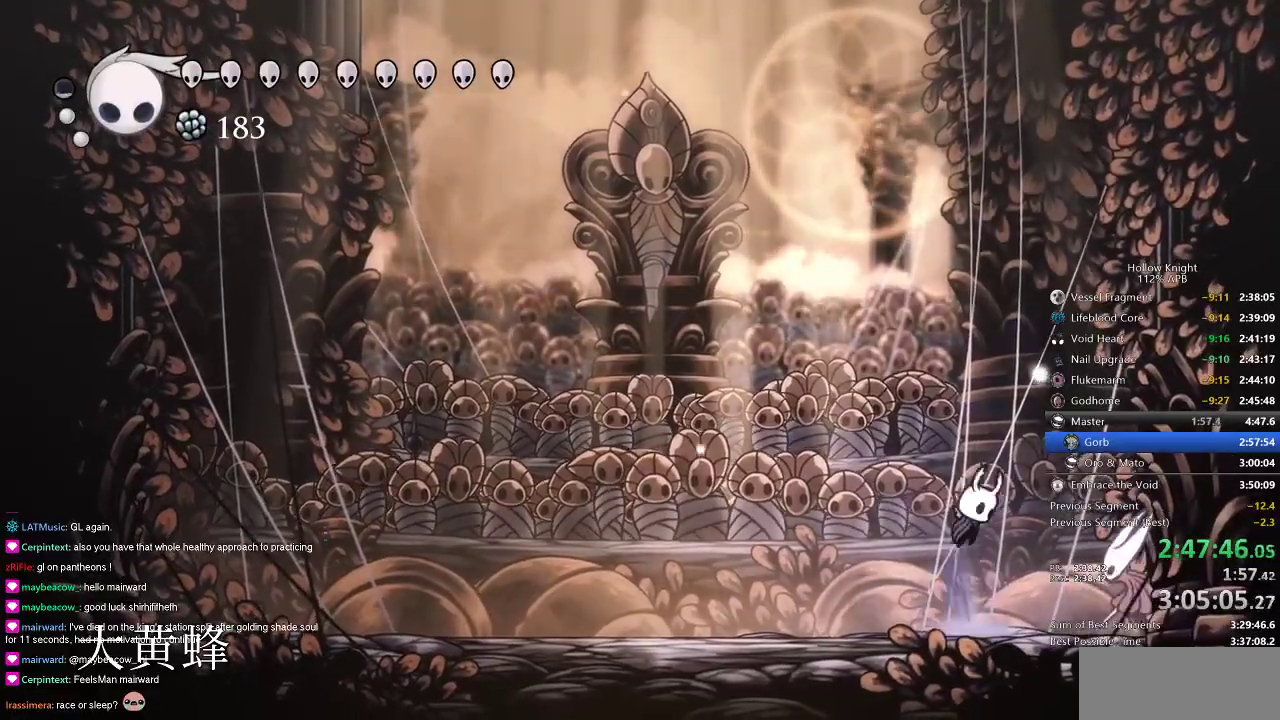
{"keys": ["up"], "events": [[50, "nail", "down"], [83, "jump", "up"], [150, "up", "down"], [183, "nail", "up"], [183, "spell", "down"], [283, "spell", "up"]]}
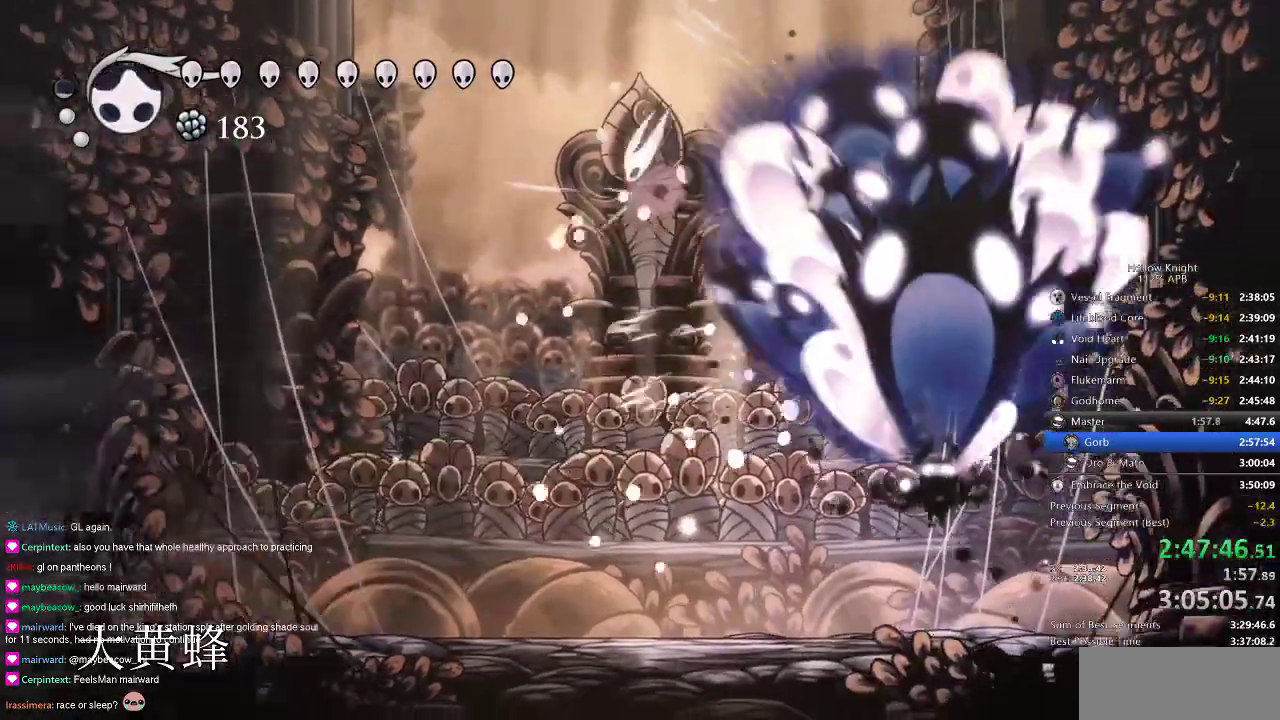
{"keys": ["left"], "events": [[83, "up", "up"], [383, "left", "down"]]}
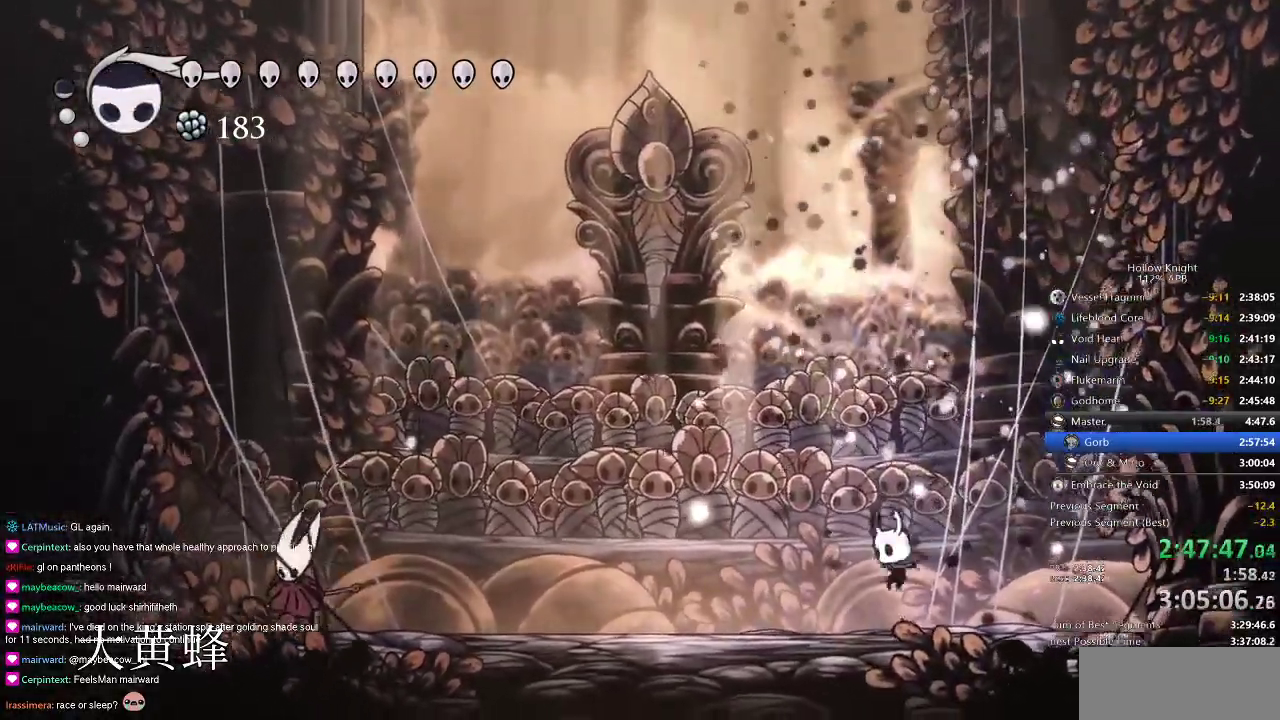
{"keys": ["spell"], "events": [[166, "dash", "down"], [316, "dash", "up"], [466, "left", "up"], [500, "spell", "down"]]}
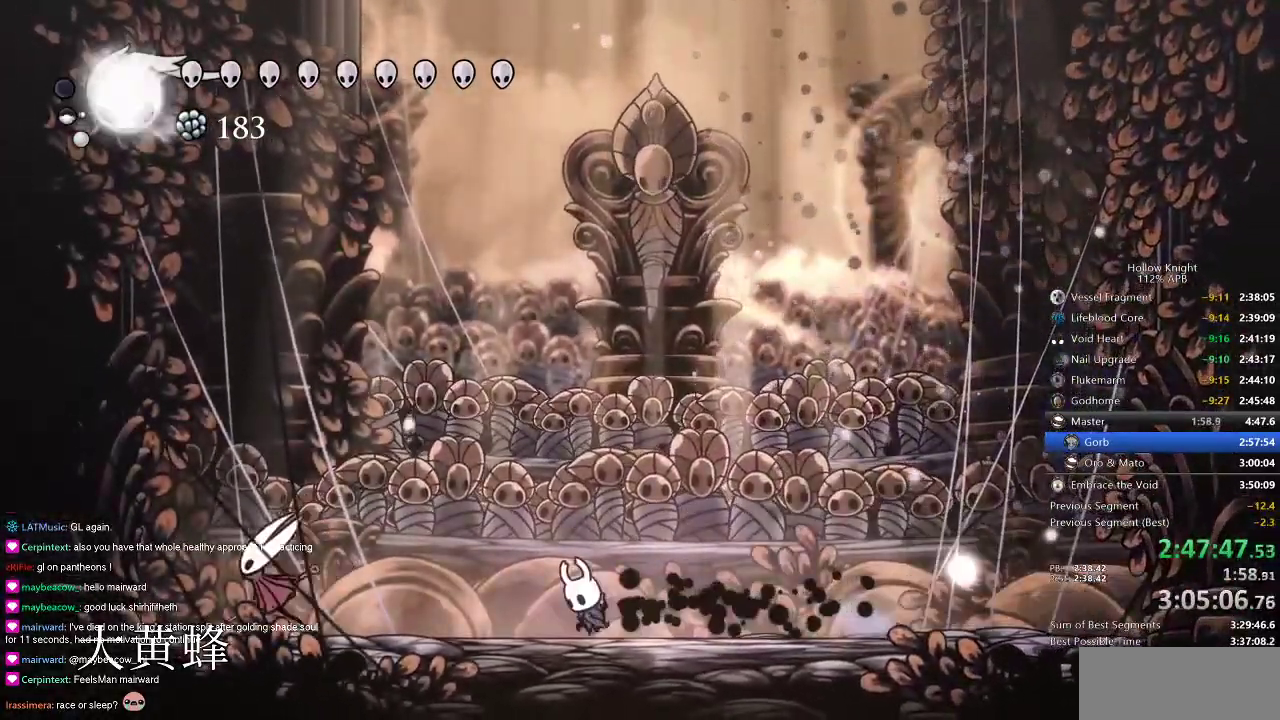
{"keys": ["dash", "left"], "events": [[100, "spell", "up"], [416, "left", "down"], [450, "dash", "down"]]}
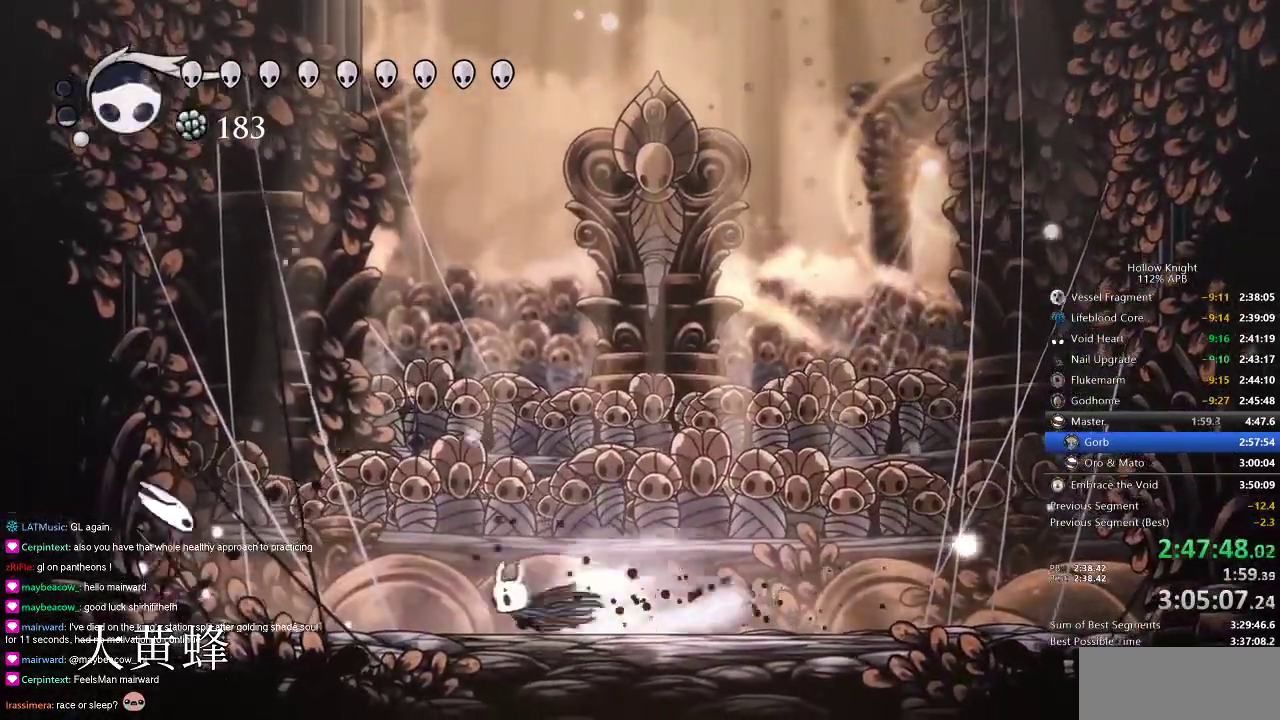
{"keys": ["jump", "up"], "events": [[50, "dash", "up"], [350, "left", "up"], [433, "jump", "down"], [433, "up", "down"]]}
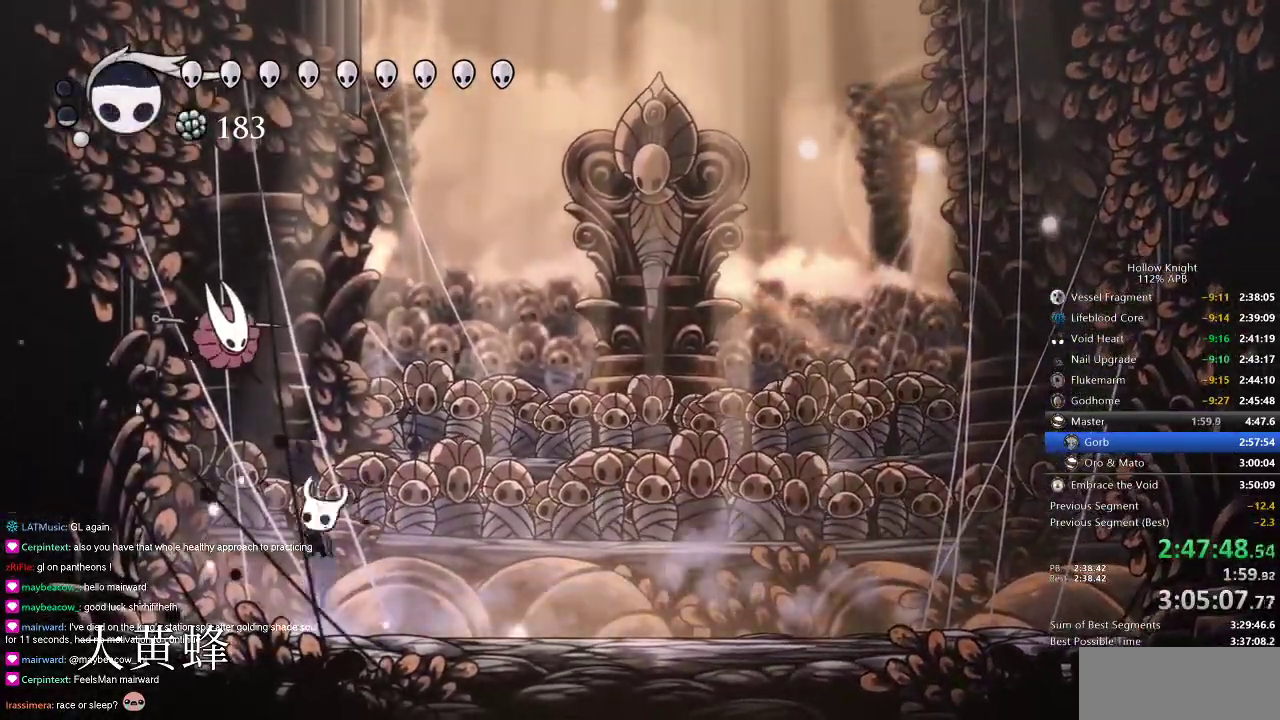
{"keys": ["right"], "events": [[16, "nail", "down"], [66, "right", "down"], [116, "jump", "up"], [183, "nail", "up"], [183, "up", "up"]]}